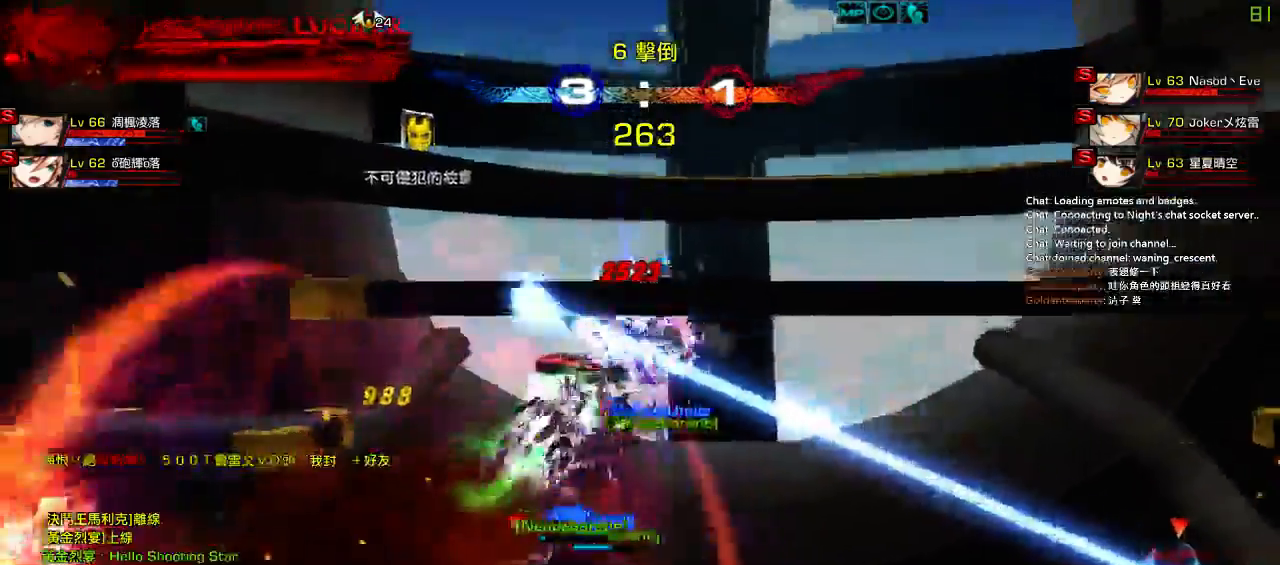
Gameplay with keyboard; each line is a JSON object with the keys held at the frame after it. "events" lists presses ("down") and releases ("up") of "a", "c", "ctrl", "d", "down", "e", "left", "q", "r", "right", "s", "space", "up", "w", "x" and "z" between this image and that frame as [ms after this image, input, new state], when the widget could be followed in between. No other keys are recorded. Mouse input is not recorded.
{"keys": ["right"], "events": []}
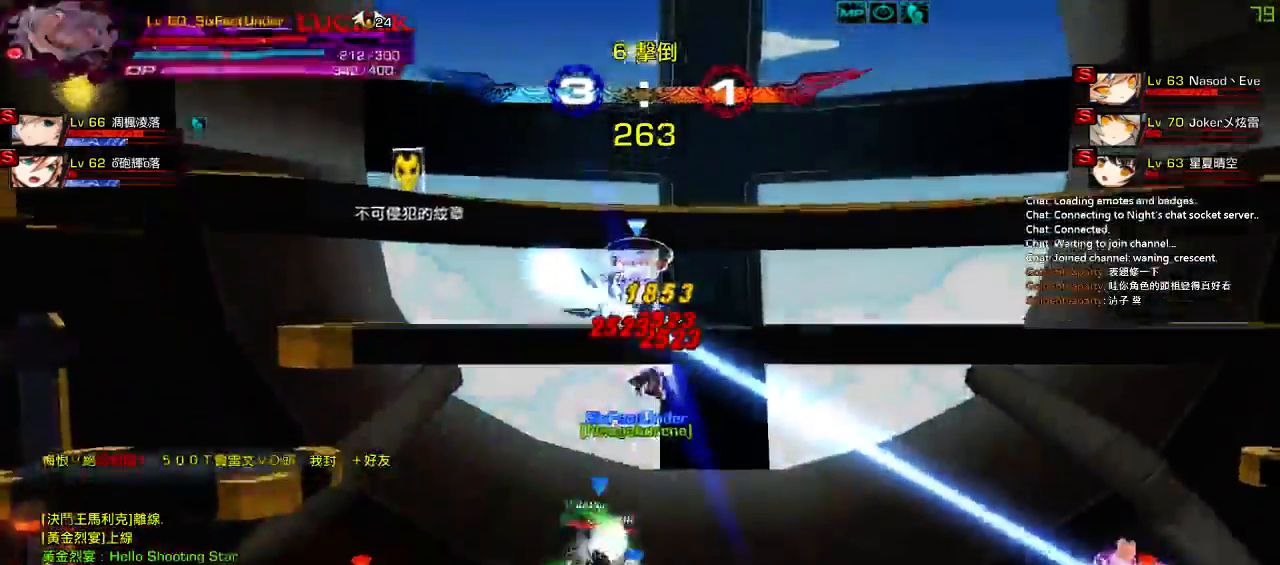
{"keys": ["right"], "events": []}
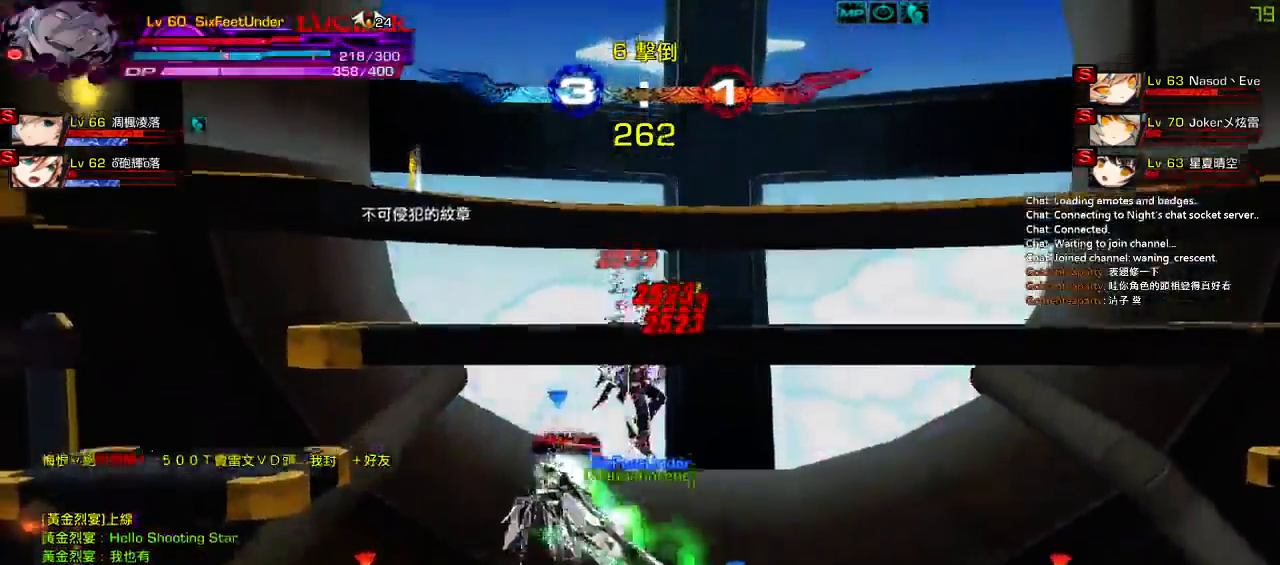
{"keys": ["right"], "events": [[117, "right", "up"], [150, "left", "down"], [250, "up", "down"], [317, "right", "down"], [350, "left", "up"], [417, "right", "up"], [417, "up", "up"], [483, "right", "down"]]}
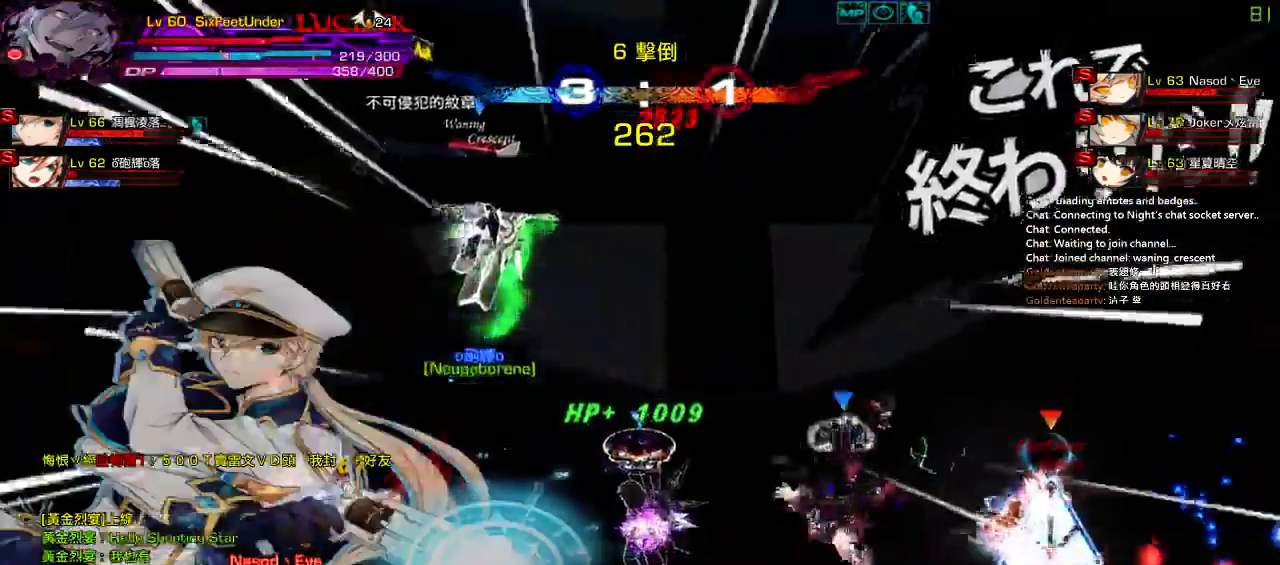
{"keys": ["right", "up"], "events": [[483, "up", "down"]]}
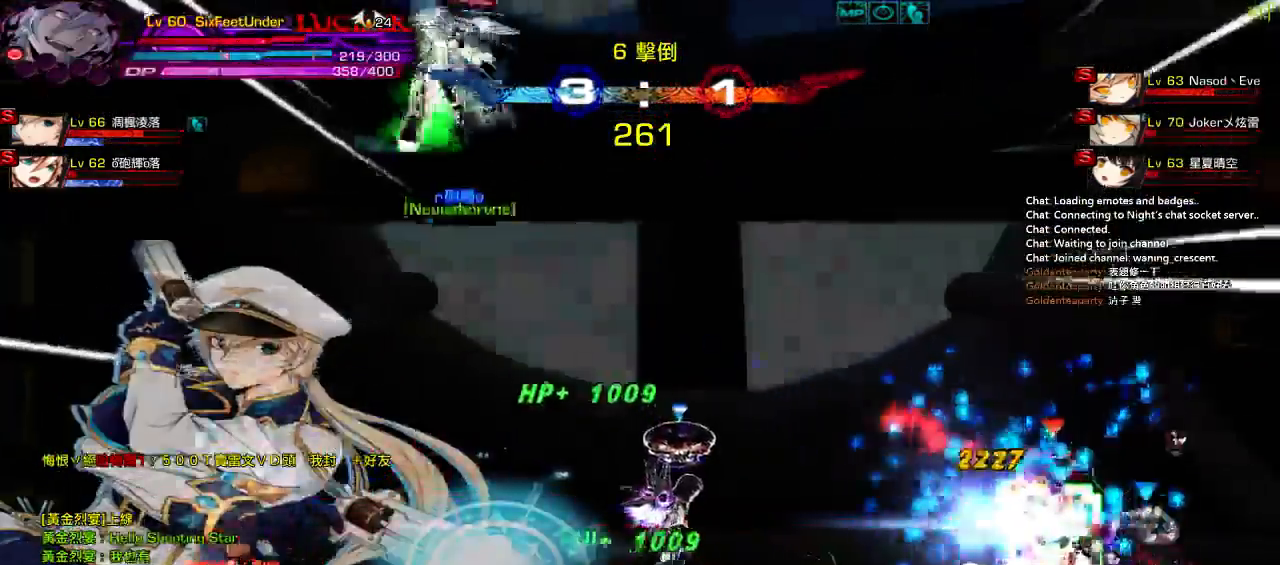
{"keys": ["right"], "events": [[133, "up", "up"], [167, "right", "up"], [233, "right", "down"], [300, "right", "up"], [400, "right", "down"]]}
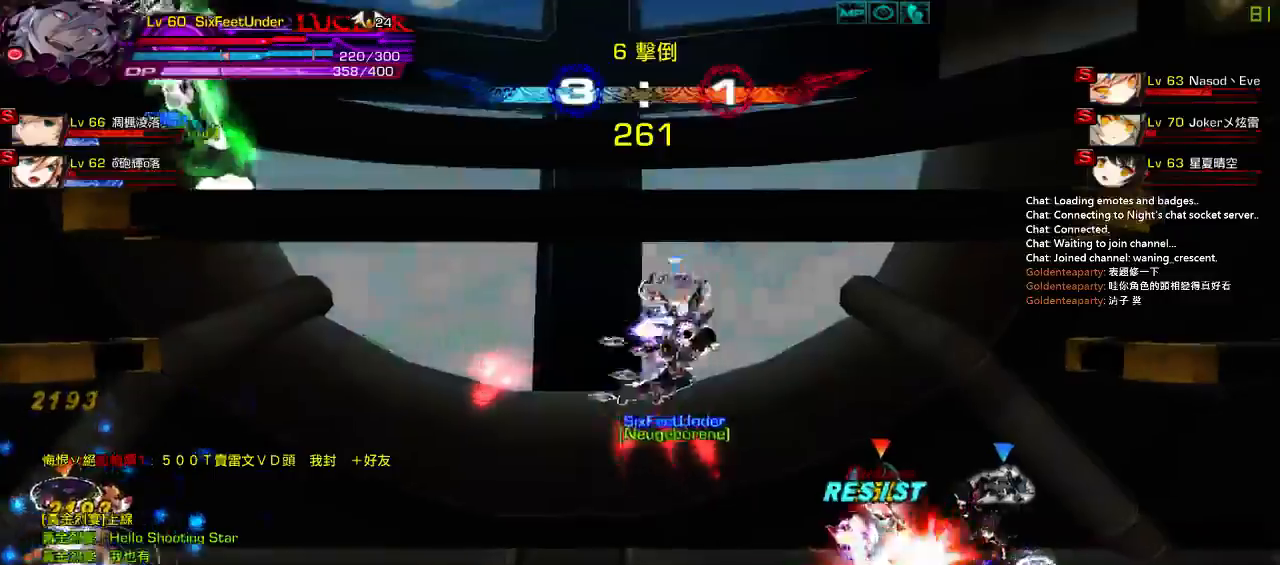
{"keys": ["down", "left"], "events": [[267, "down", "down"], [267, "right", "up"], [300, "left", "down"], [333, "z", "down"], [467, "z", "up"]]}
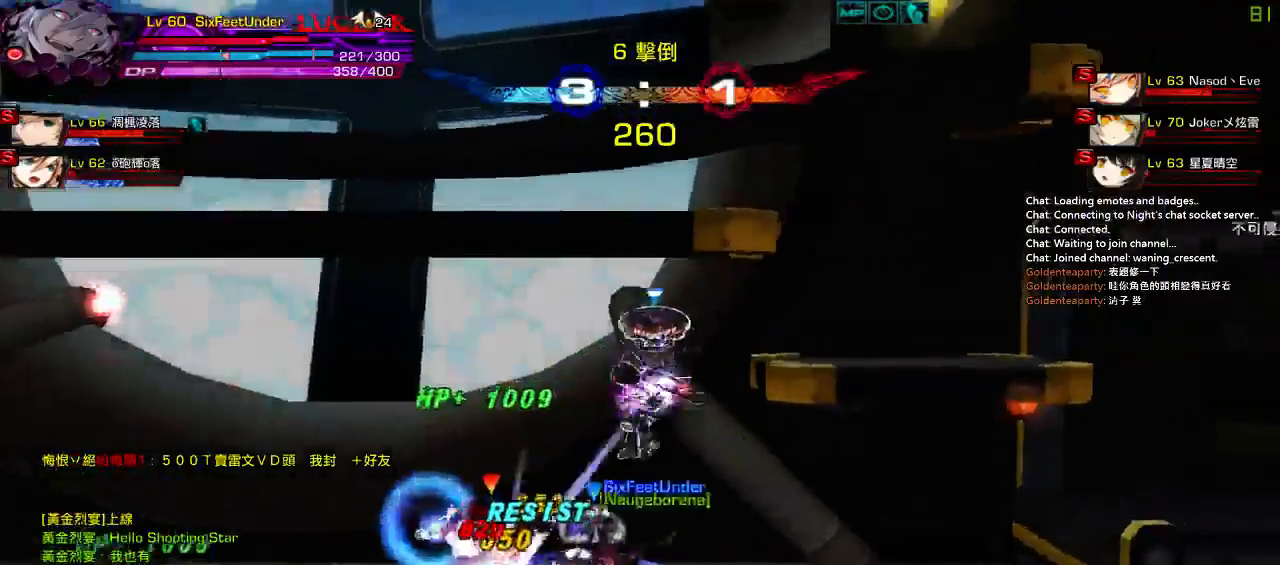
{"keys": [], "events": [[67, "z", "down"], [100, "down", "up"], [167, "z", "up"], [267, "z", "down"], [333, "z", "up"], [433, "z", "down"], [500, "left", "up"], [500, "z", "up"]]}
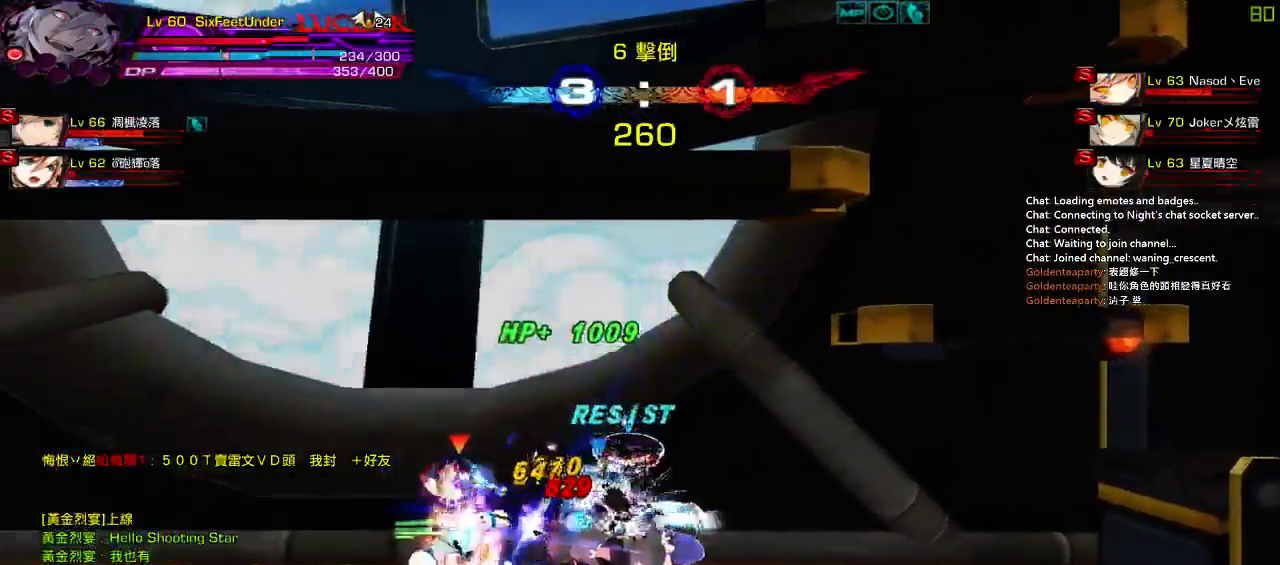
{"keys": [], "events": [[100, "z", "down"], [233, "z", "up"], [433, "left", "down"], [500, "left", "up"]]}
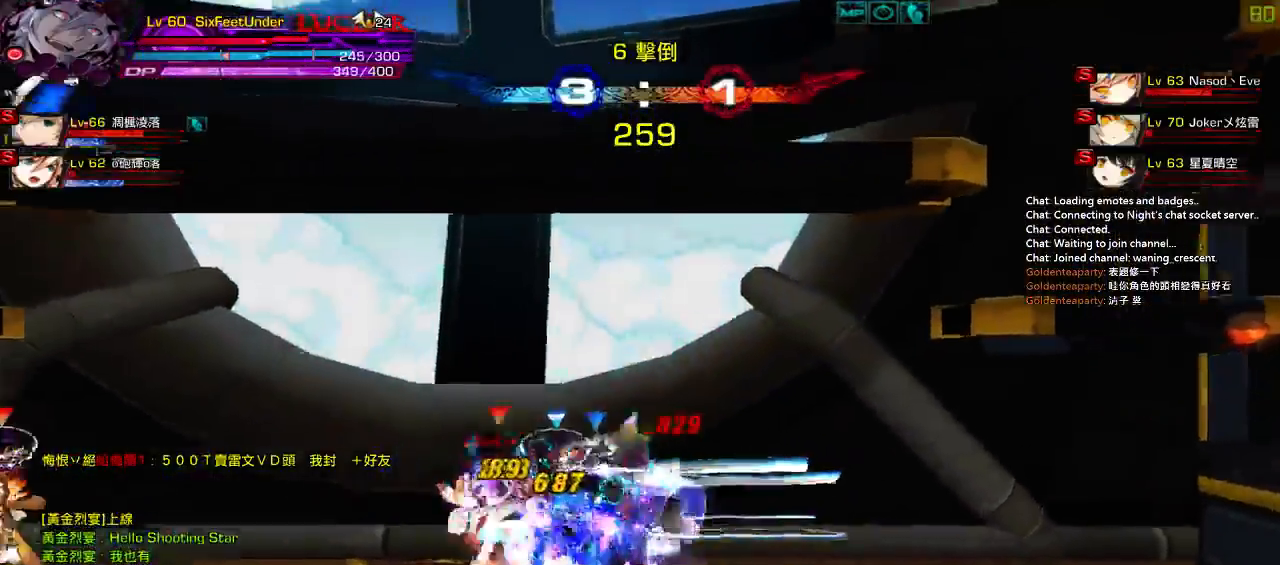
{"keys": [], "events": [[50, "left", "down"], [100, "z", "down"], [250, "left", "up"], [250, "z", "up"], [417, "left", "down"], [483, "left", "up"]]}
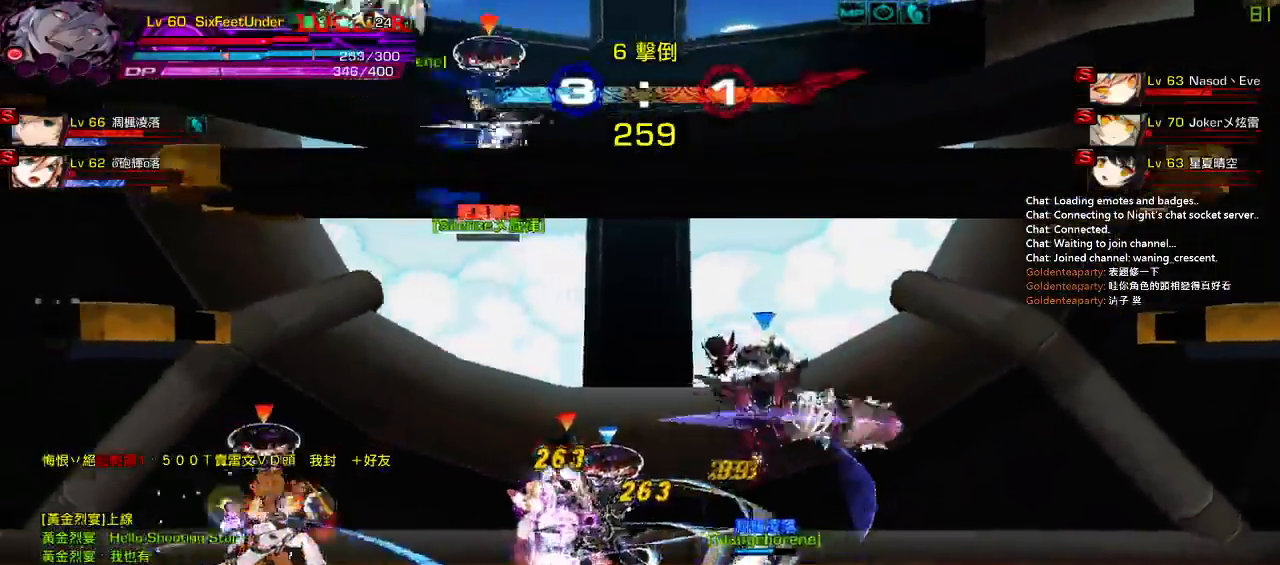
{"keys": ["left", "w"], "events": [[17, "left", "down"], [17, "w", "down"], [117, "w", "up"], [167, "w", "down"], [250, "w", "up"], [317, "w", "down"], [383, "w", "up"], [450, "w", "down"]]}
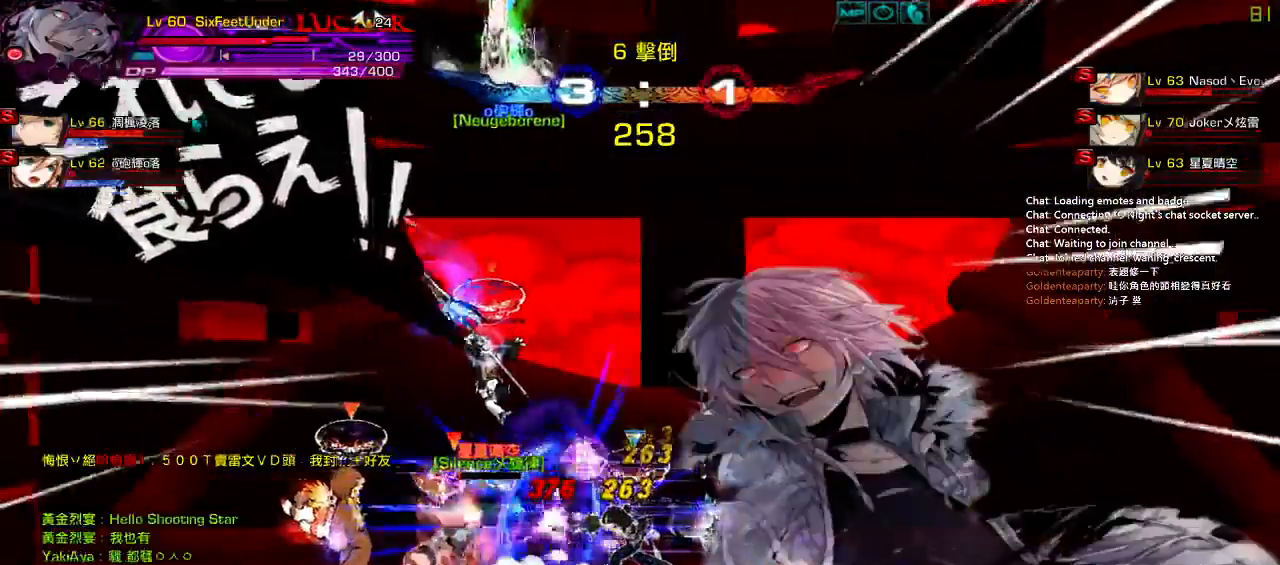
{"keys": [], "events": [[17, "w", "up"], [83, "w", "down"], [150, "w", "up"], [217, "left", "up"], [233, "w", "down"], [317, "w", "up"], [383, "w", "down"], [450, "w", "up"]]}
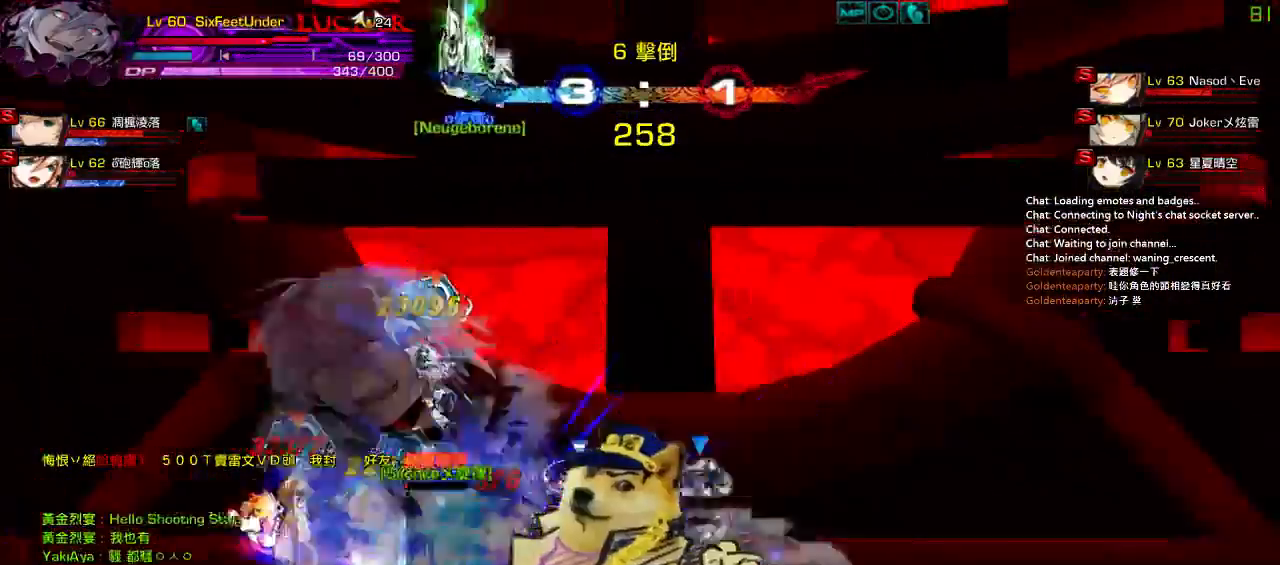
{"keys": ["w"], "events": [[17, "w", "down"], [117, "w", "up"], [183, "w", "down"]]}
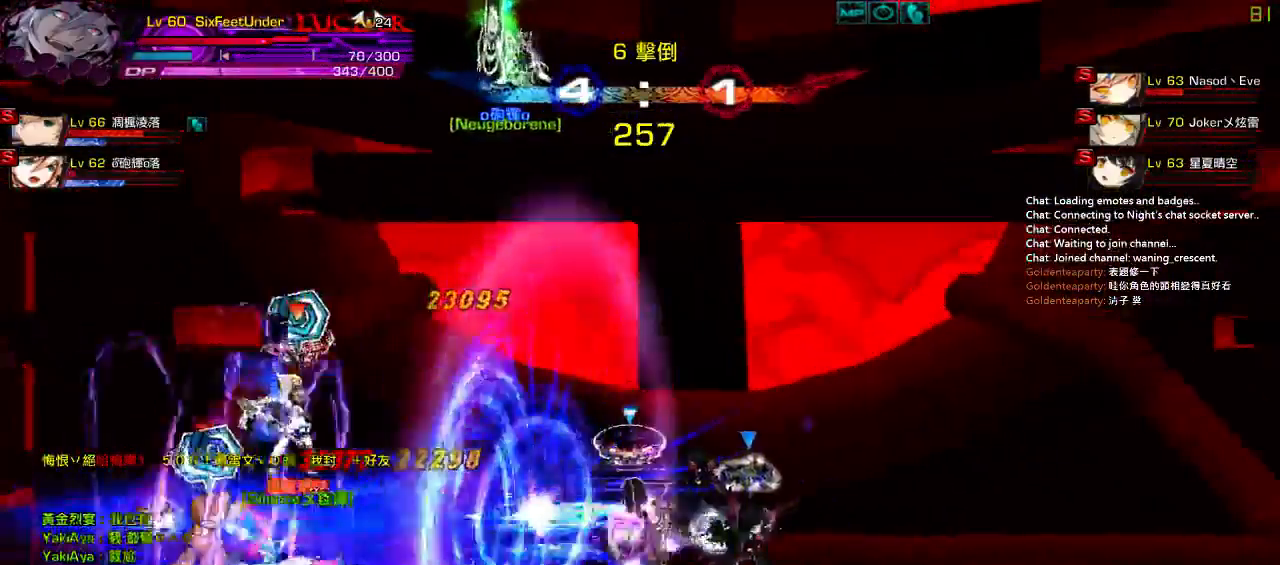
{"keys": [], "events": [[50, "w", "up"]]}
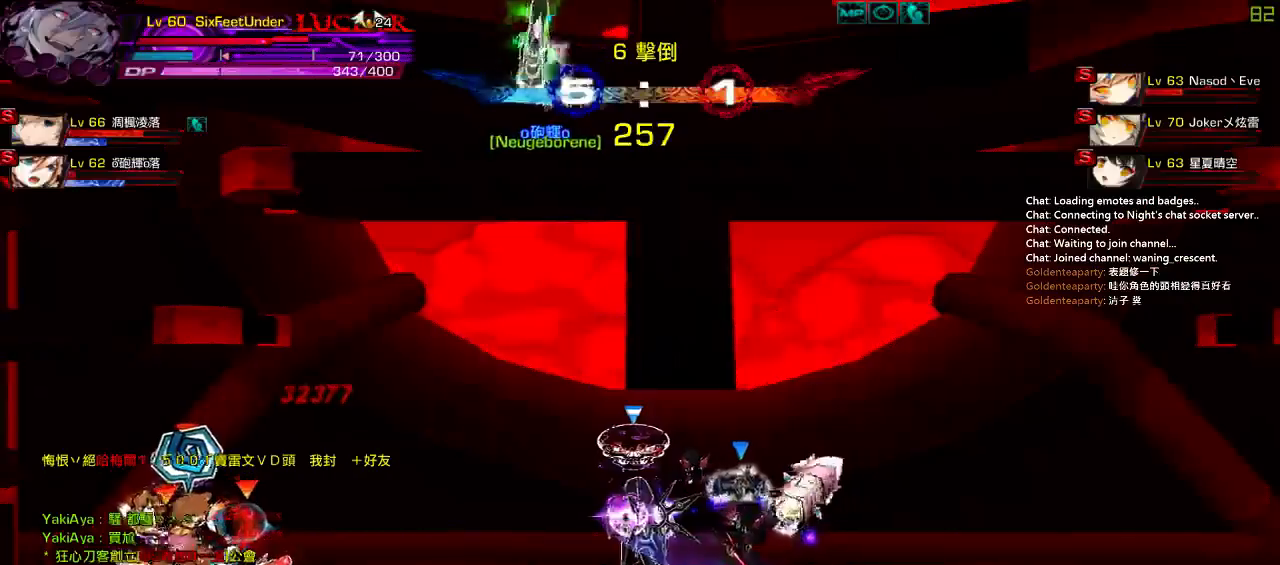
{"keys": ["left"], "events": [[233, "left", "down"], [333, "left", "up"], [400, "left", "down"]]}
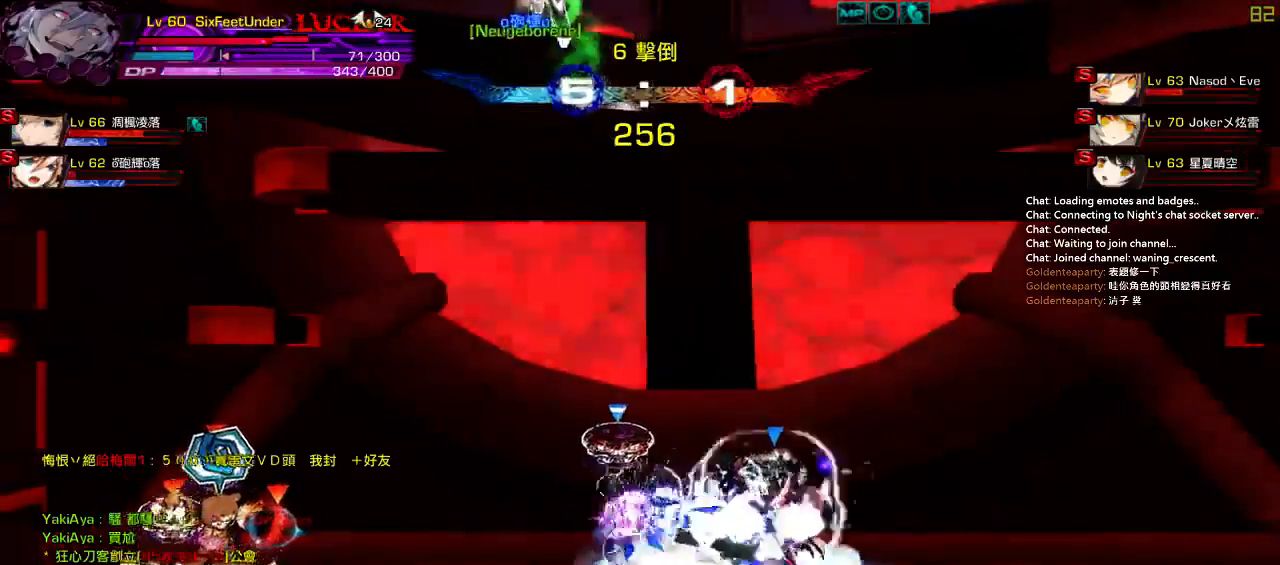
{"keys": ["ctrl", "left"], "events": [[300, "left", "up"], [300, "right", "down"], [400, "left", "down"], [433, "ctrl", "down"], [433, "right", "up"]]}
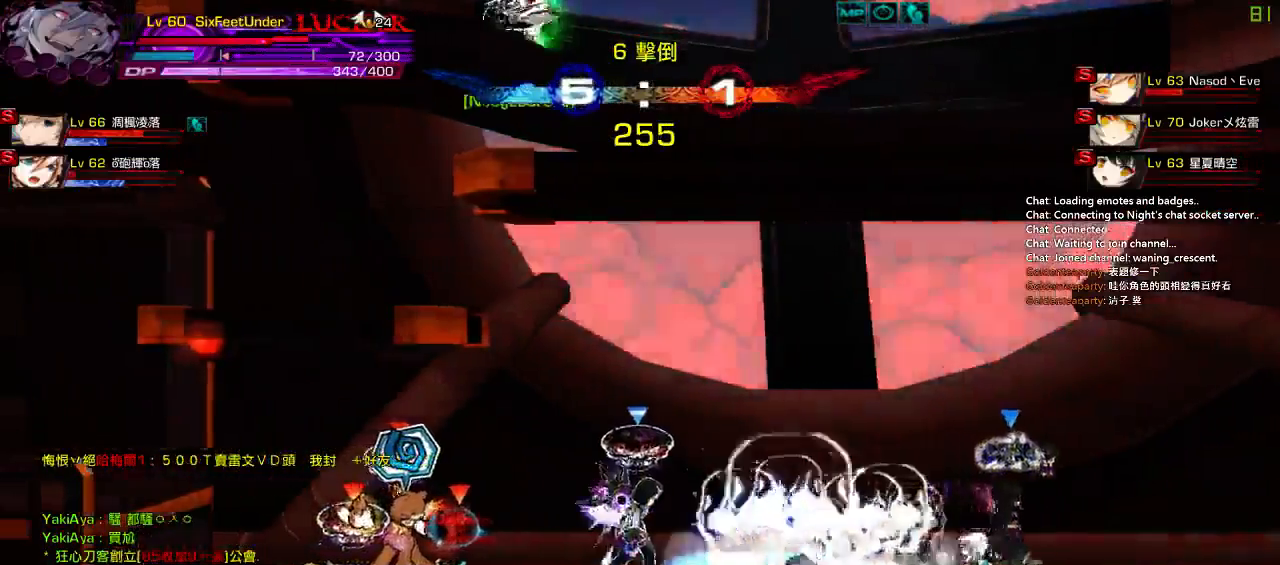
{"keys": ["left"], "events": [[100, "ctrl", "up"], [200, "z", "down"], [300, "z", "up"], [400, "z", "down"], [467, "z", "up"]]}
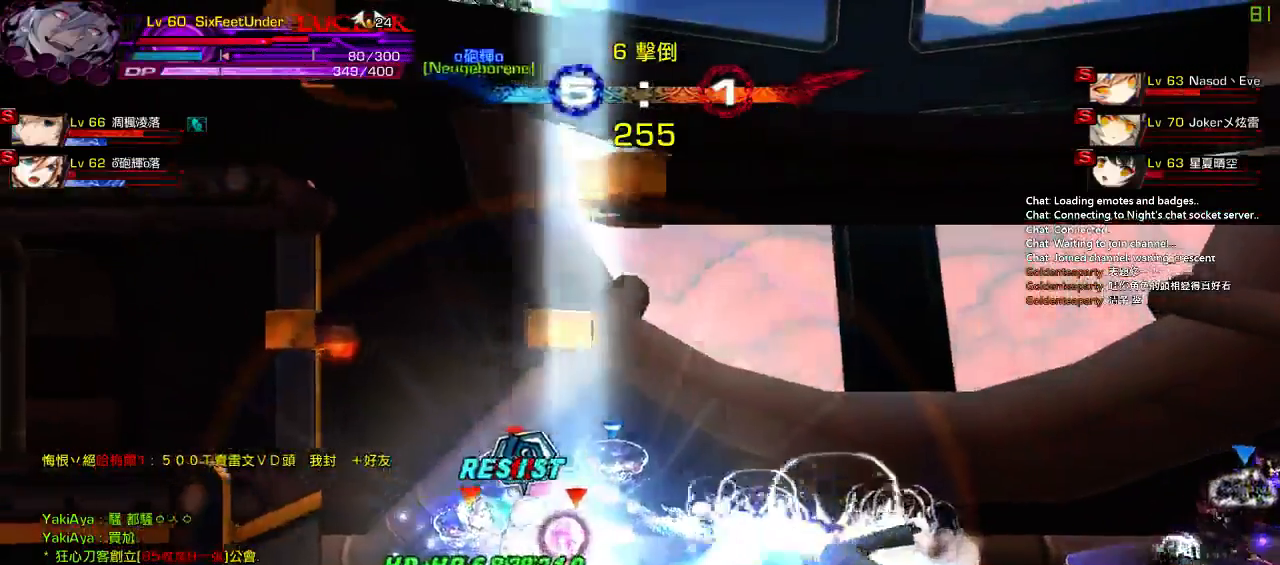
{"keys": ["left"], "events": [[67, "z", "down"], [133, "z", "up"], [200, "left", "up"], [233, "z", "down"], [333, "z", "up"], [483, "left", "down"]]}
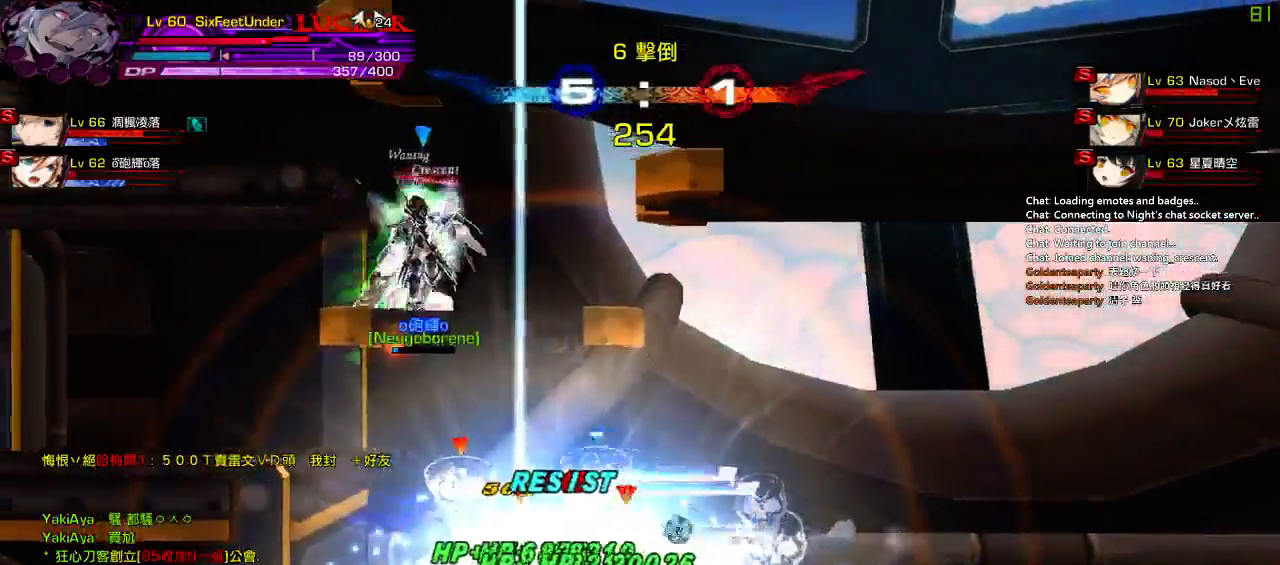
{"keys": [], "events": [[50, "left", "up"], [83, "left", "down"], [167, "up", "down"], [167, "x", "down"], [250, "left", "up"], [250, "up", "up"], [317, "x", "up"]]}
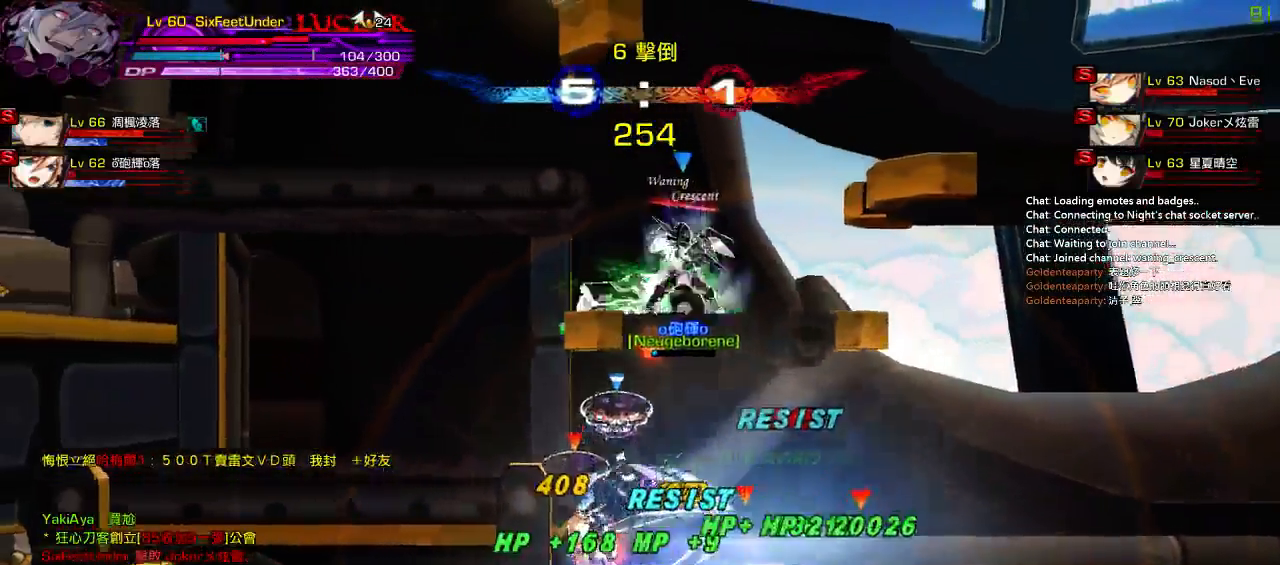
{"keys": [], "events": [[83, "left", "down"], [183, "left", "up"], [217, "left", "down"], [250, "up", "down"], [283, "x", "down"], [350, "left", "up"], [383, "up", "up"], [450, "x", "up"]]}
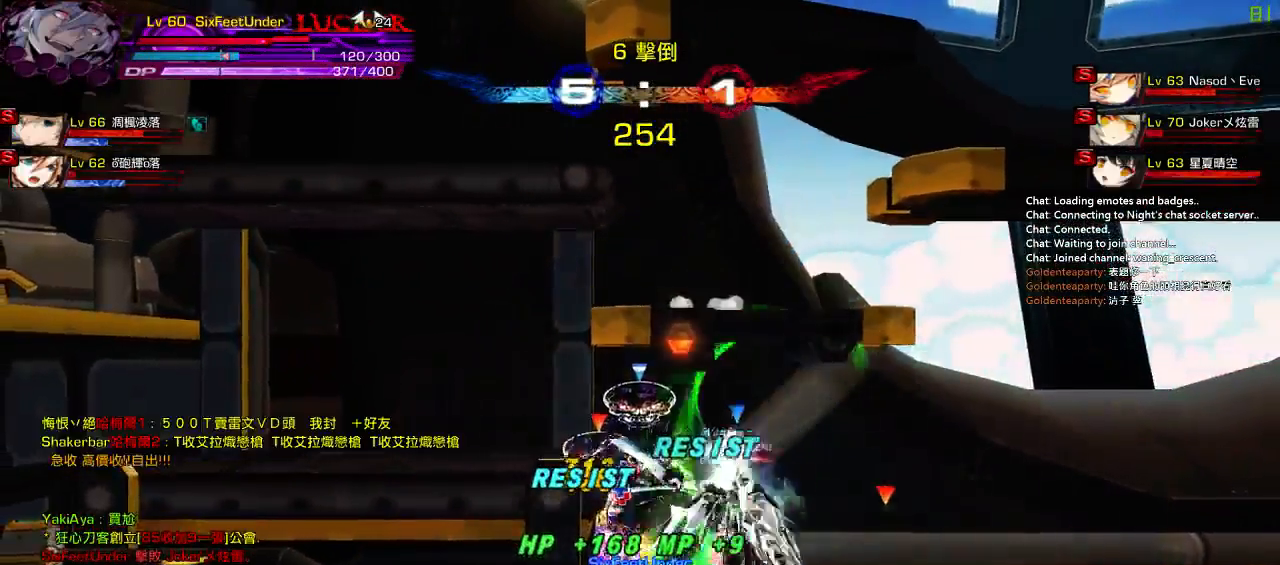
{"keys": ["left", "up", "x"], "events": [[217, "left", "down"], [317, "left", "up"], [350, "left", "down"], [383, "up", "down"], [417, "x", "down"]]}
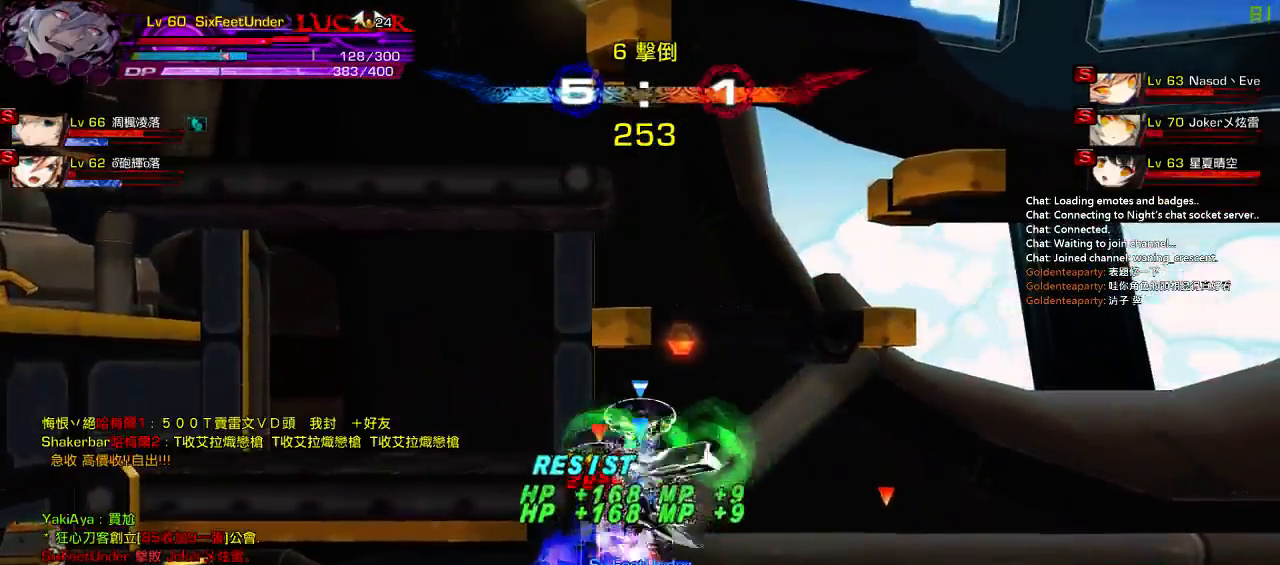
{"keys": ["left"], "events": [[17, "left", "up"], [17, "up", "up"], [83, "x", "up"], [317, "right", "down"], [417, "left", "down"], [483, "right", "up"]]}
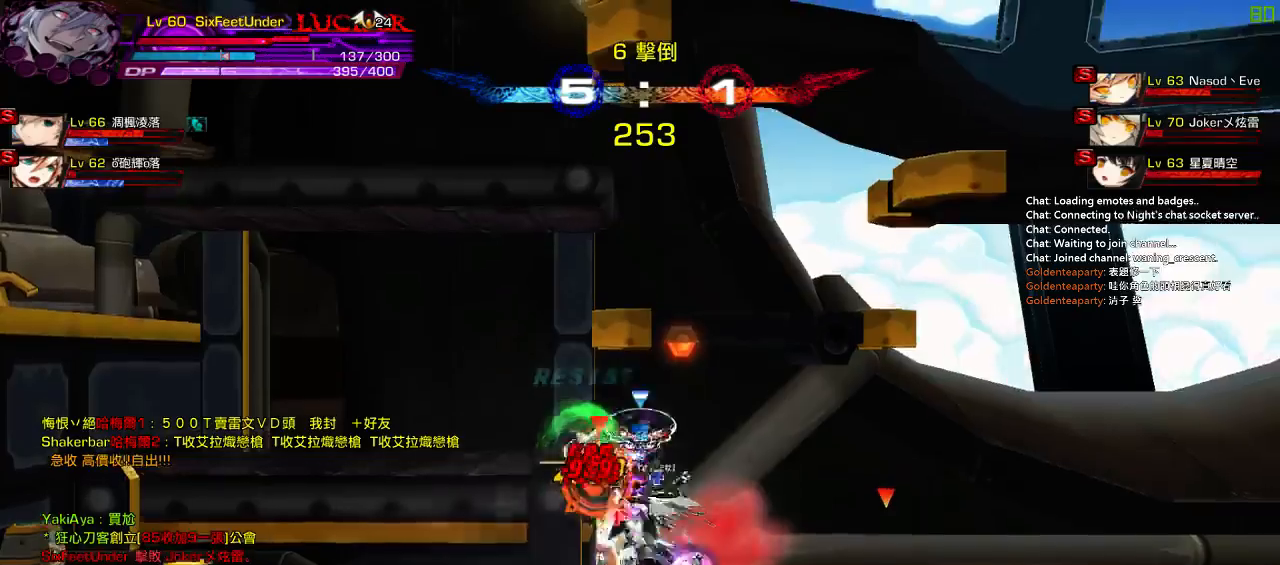
{"keys": ["a"], "events": [[17, "z", "down"], [117, "z", "up"], [183, "a", "down"], [233, "a", "up"], [317, "a", "down"], [400, "a", "up"], [433, "left", "up"], [467, "a", "down"]]}
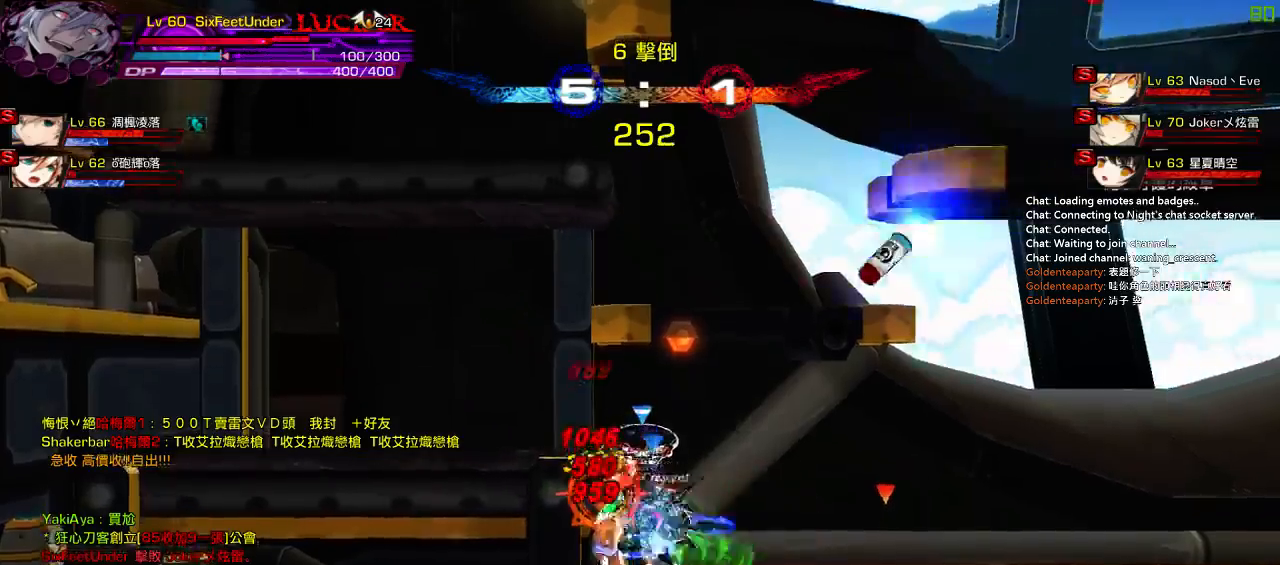
{"keys": ["x"], "events": [[100, "a", "up"], [200, "left", "down"], [267, "left", "up"], [300, "left", "down"], [317, "up", "down"], [400, "x", "down"], [467, "left", "up"], [467, "up", "up"]]}
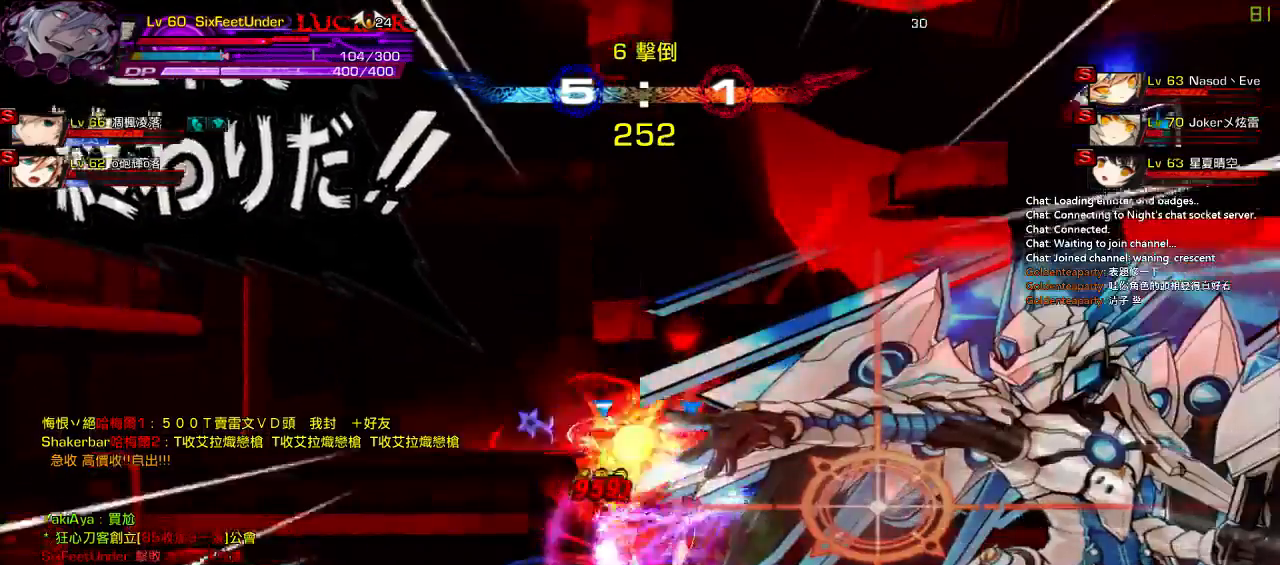
{"keys": ["left", "up"], "events": [[67, "x", "up"], [333, "left", "down"], [400, "left", "up"], [467, "left", "down"], [500, "up", "down"]]}
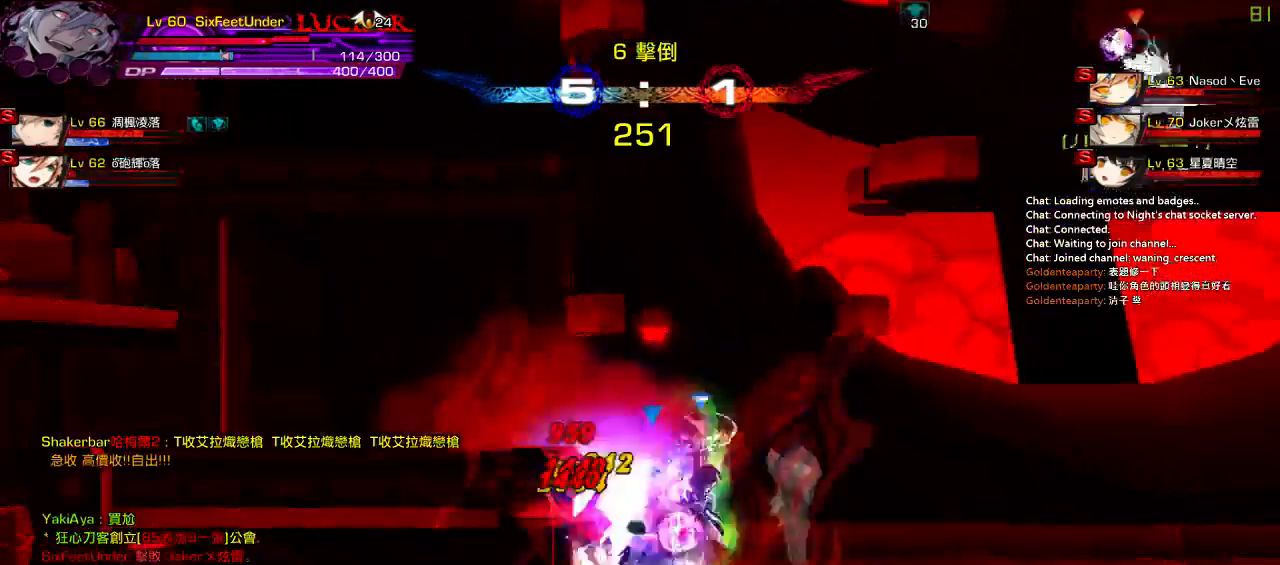
{"keys": ["left", "right"], "events": [[33, "x", "down"], [133, "left", "up"], [133, "up", "up"], [200, "x", "up"], [400, "right", "down"], [467, "left", "down"]]}
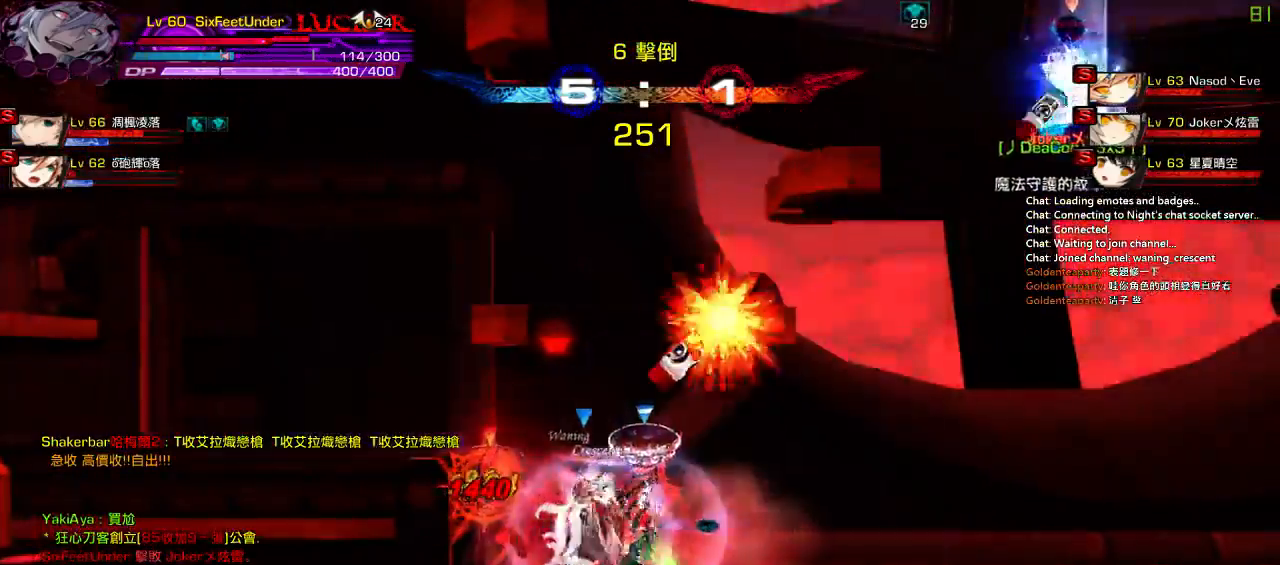
{"keys": [], "events": [[33, "right", "up"], [67, "z", "down"], [167, "z", "up"], [267, "z", "down"], [383, "left", "up"], [383, "z", "up"]]}
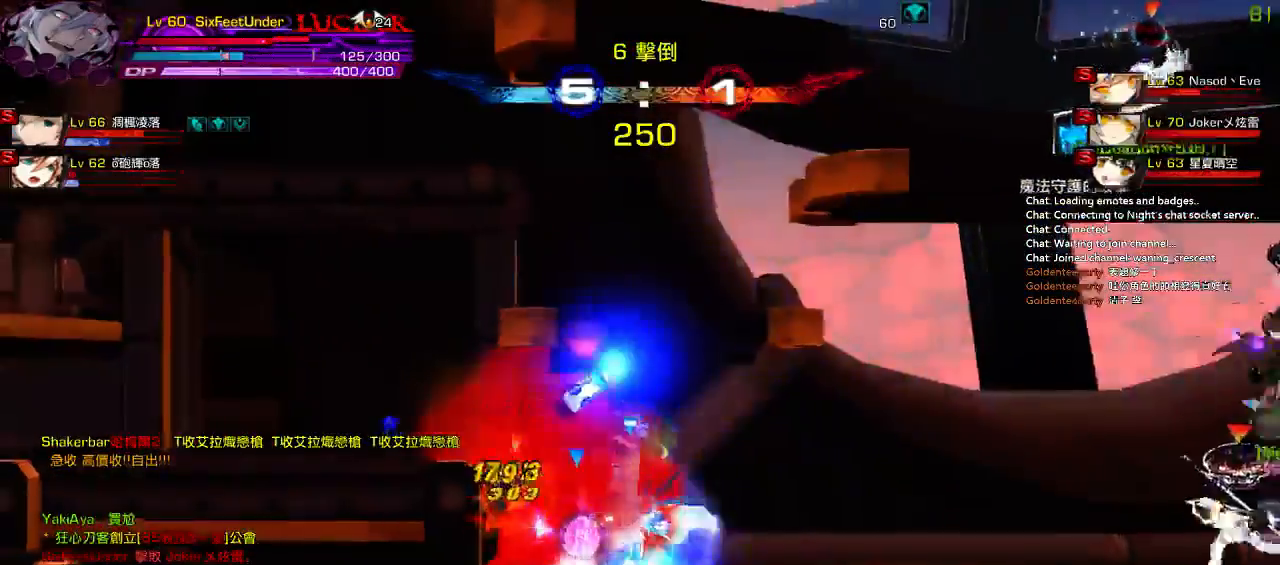
{"keys": [], "events": [[83, "left", "down"], [267, "up", "down"], [317, "x", "down"], [417, "left", "up"], [417, "up", "up"], [483, "x", "up"]]}